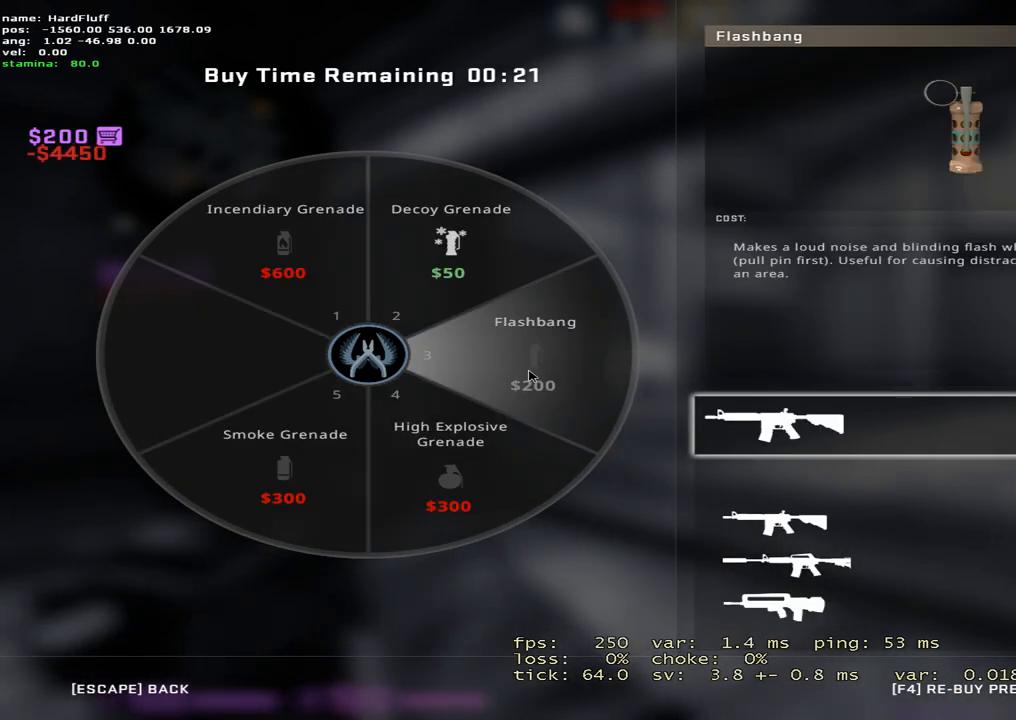
Gameplay with keyboard; each line is a JSON object with the keys held at the frame after it. "events" lists presses ("down") and releases ("up") of "1", "2", "3", "4", "5", "a", "alt", "b", "c", "ctrl", "d", "e", "f", "g", "q", "r", "s", "shift", "space", "t", "tab", "tilde", "v", "w", "x" and "z" between this image and that frame as [ms after this image, input, new state], when the widget could be followed in between. No other keys are recorded. Mouse input is not recorded.
{"keys": ["tab"], "events": [[334, "tab", "down"]]}
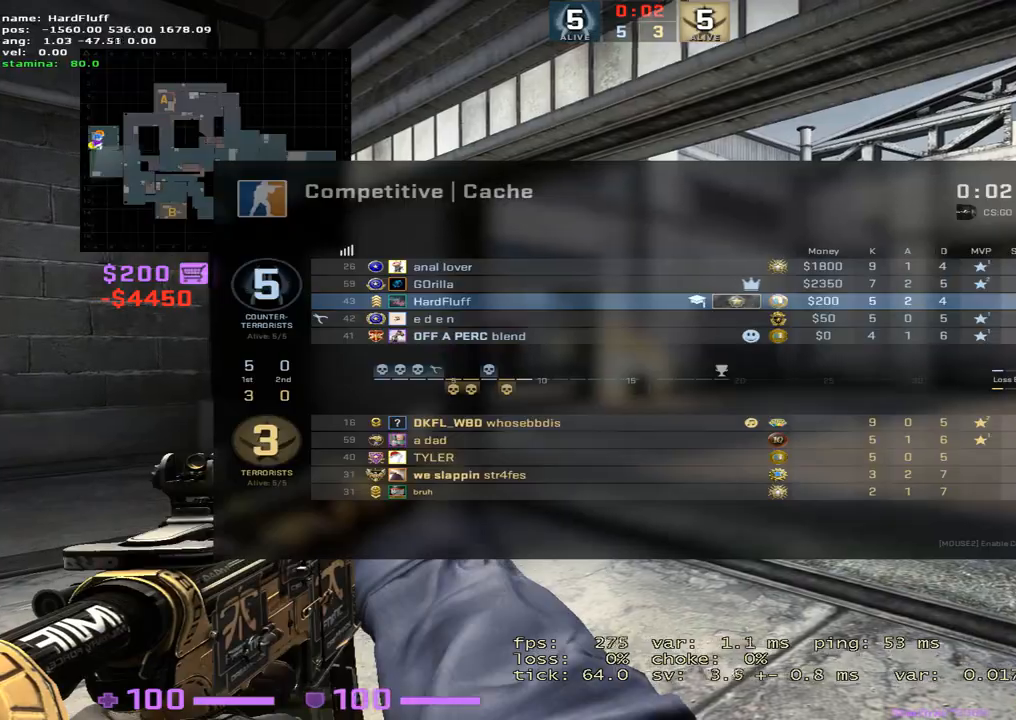
{"keys": ["tab", "w"], "events": [[51, "w", "down"], [167, "3", "down"], [301, "3", "up"]]}
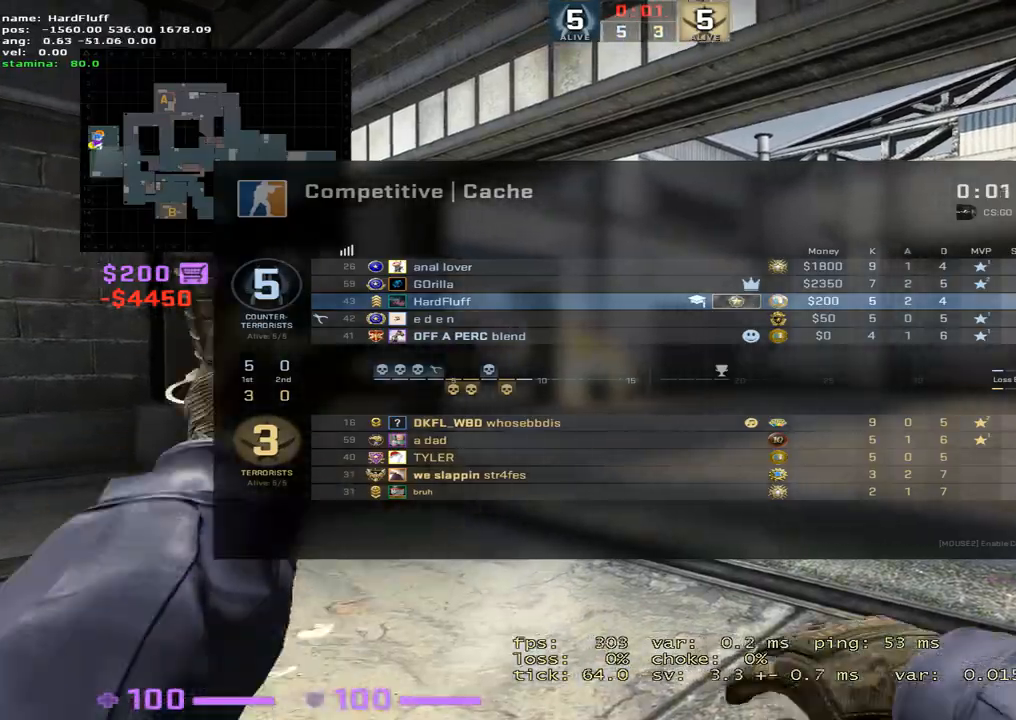
{"keys": ["tab", "w"], "events": [[150, "f", "down"], [300, "f", "up"]]}
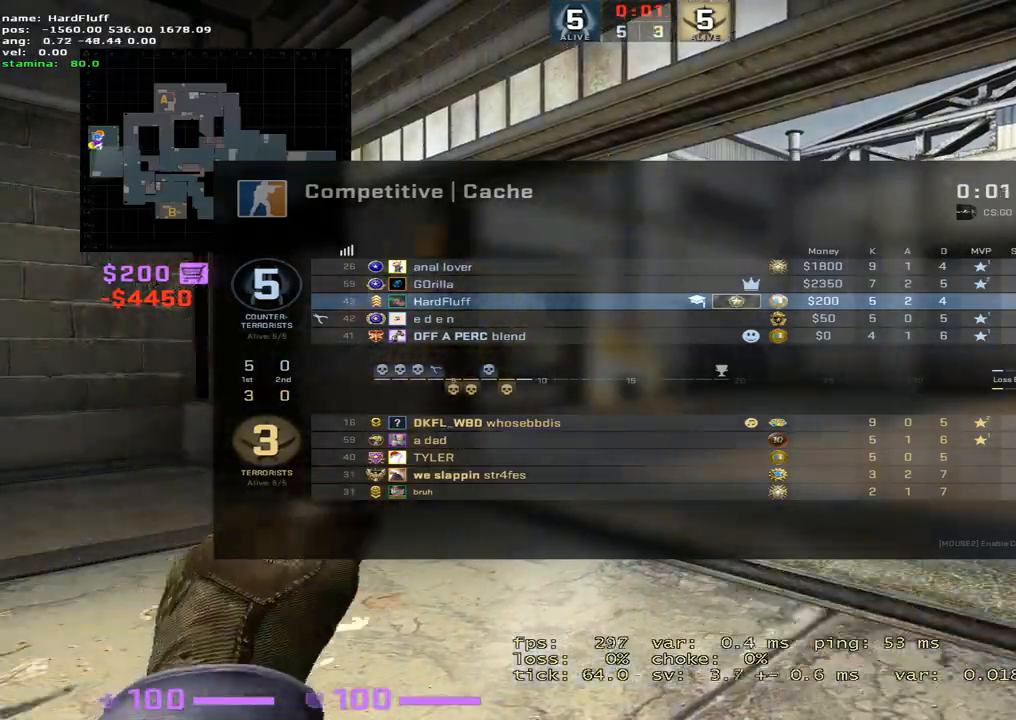
{"keys": ["tab", "w"], "events": []}
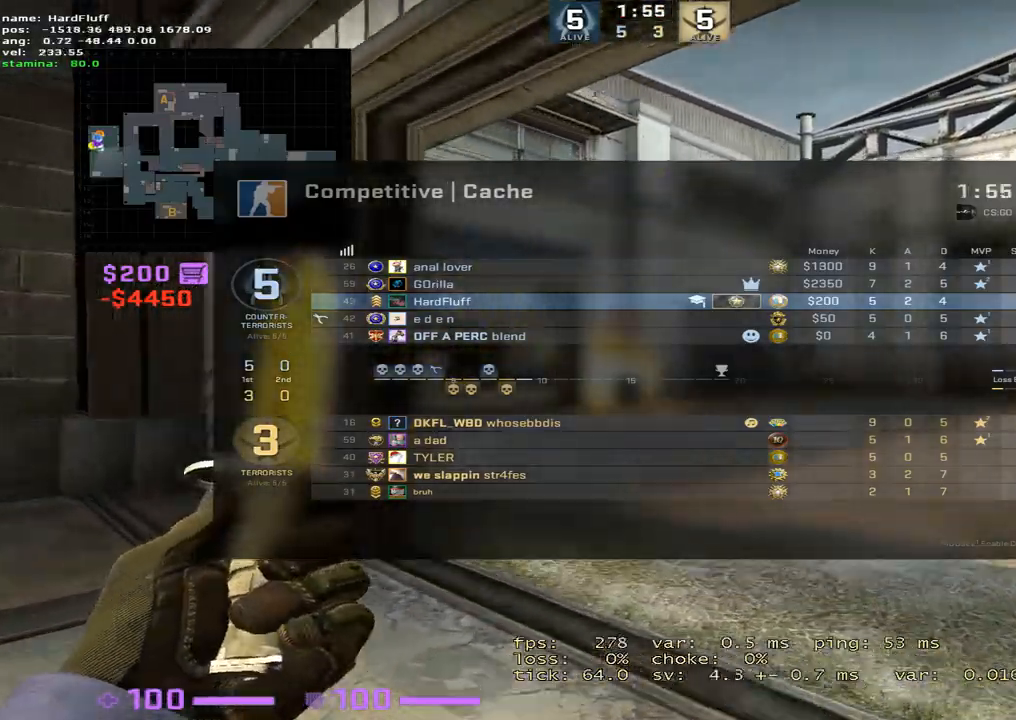
{"keys": ["w"], "events": [[100, "tab", "up"]]}
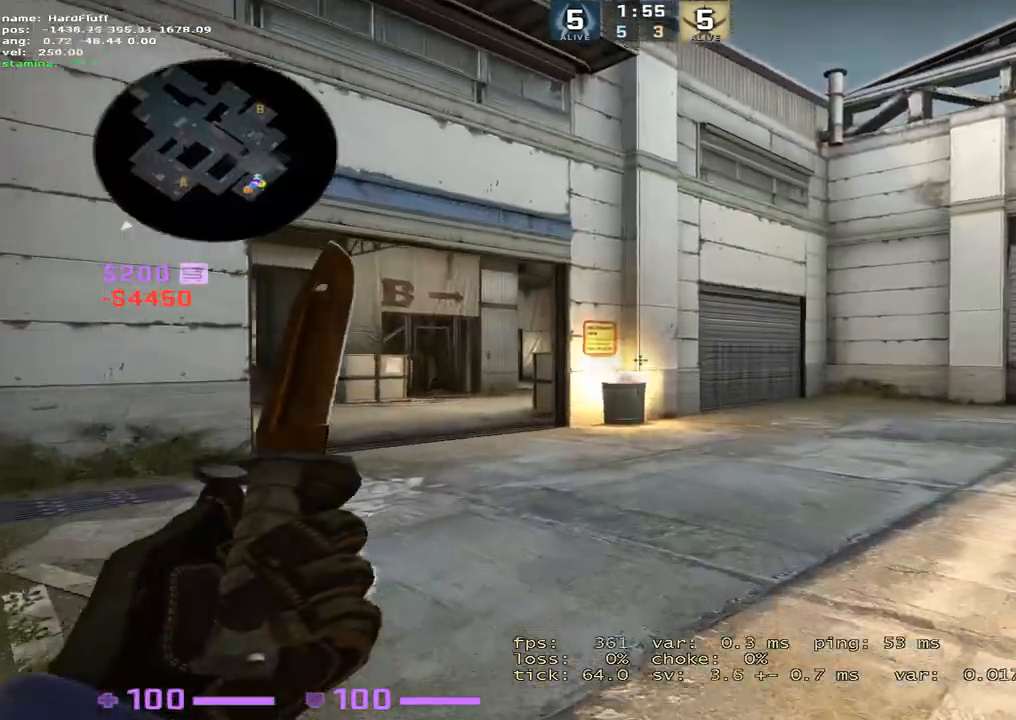
{"keys": ["w"], "events": [[51, "a", "down"], [234, "a", "up"], [434, "f", "down"], [501, "f", "up"]]}
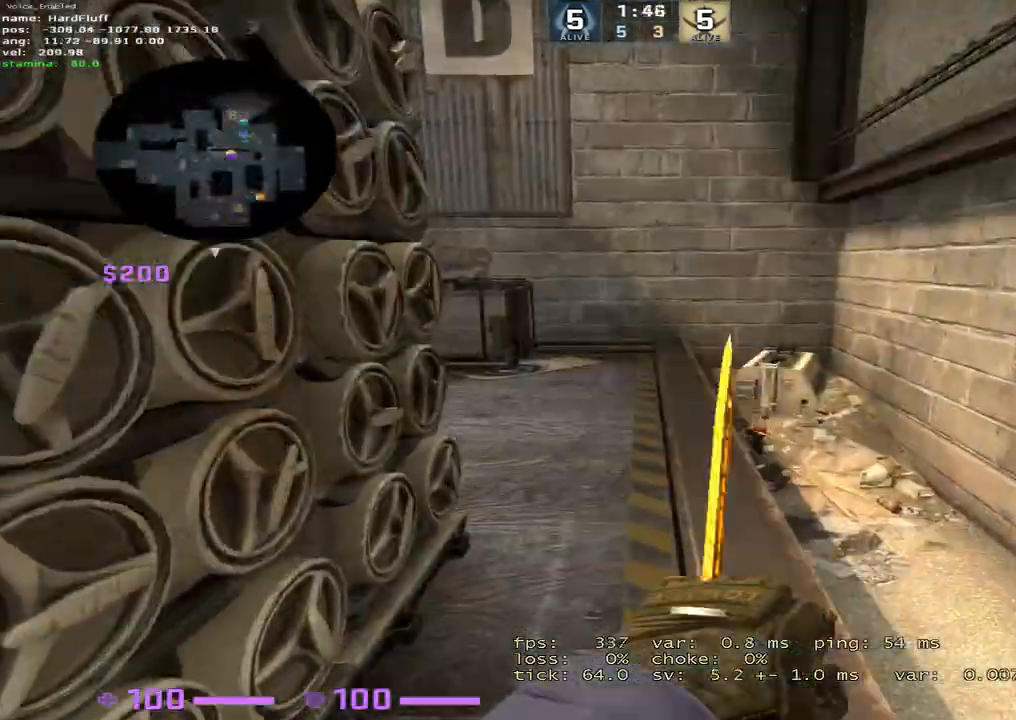
{"keys": ["a"], "events": [[417, "a", "down"], [467, "w", "up"]]}
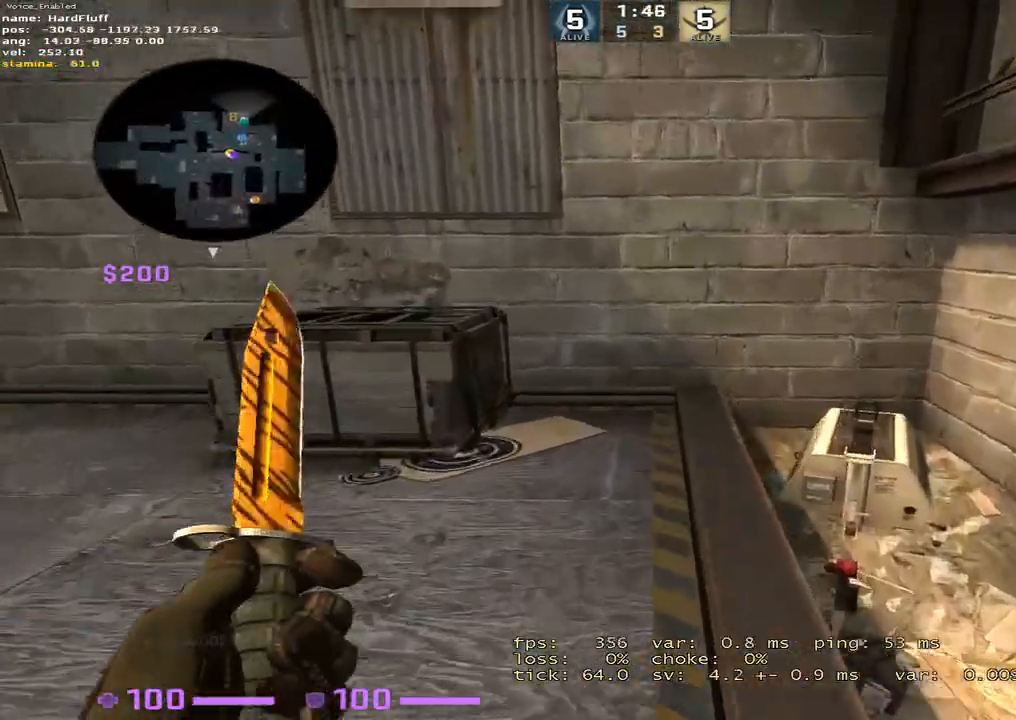
{"keys": ["d", "w"], "events": [[101, "1", "down"], [267, "1", "up"], [401, "w", "down"], [418, "d", "down"], [451, "a", "up"]]}
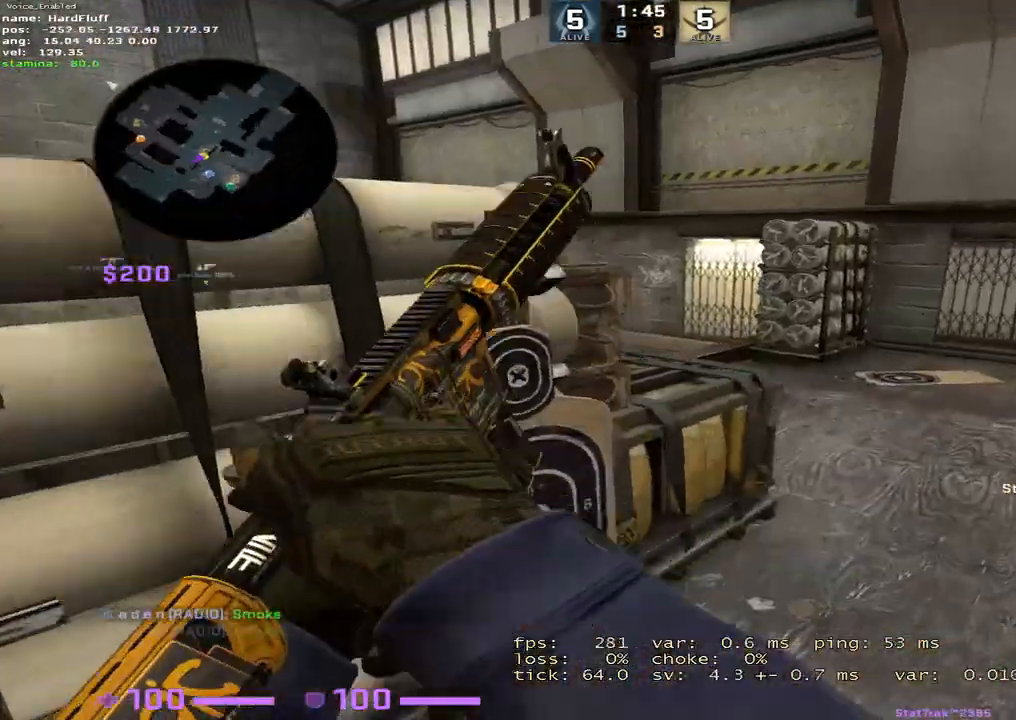
{"keys": ["d", "shift"], "events": [[117, "shift", "down"], [300, "w", "up"]]}
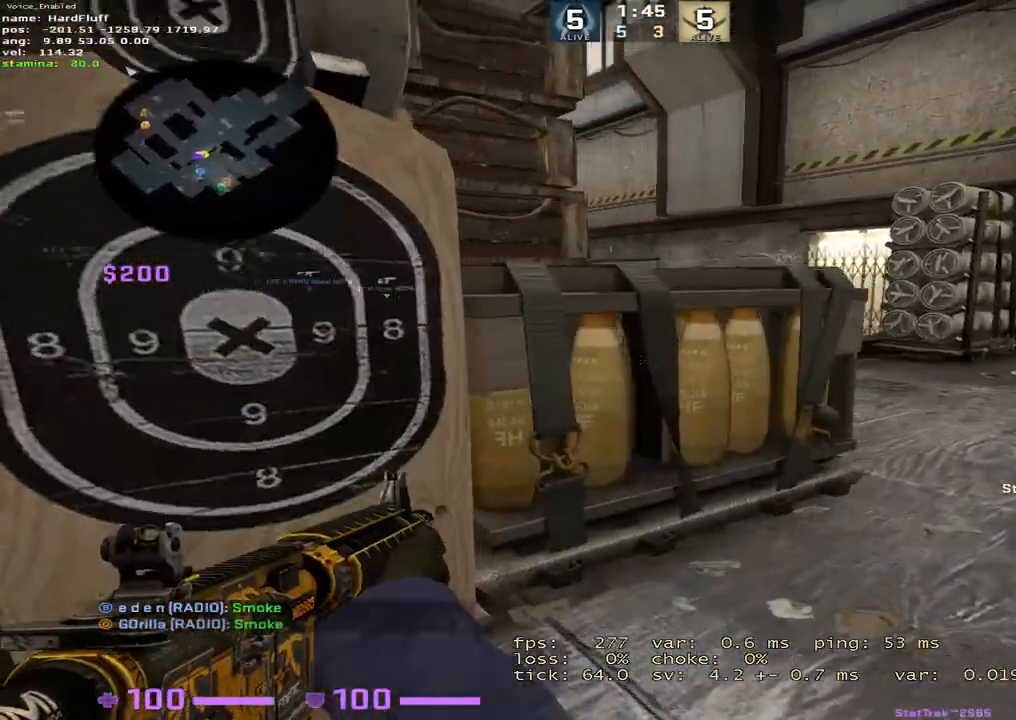
{"keys": ["d", "s", "shift"], "events": [[284, "s", "down"]]}
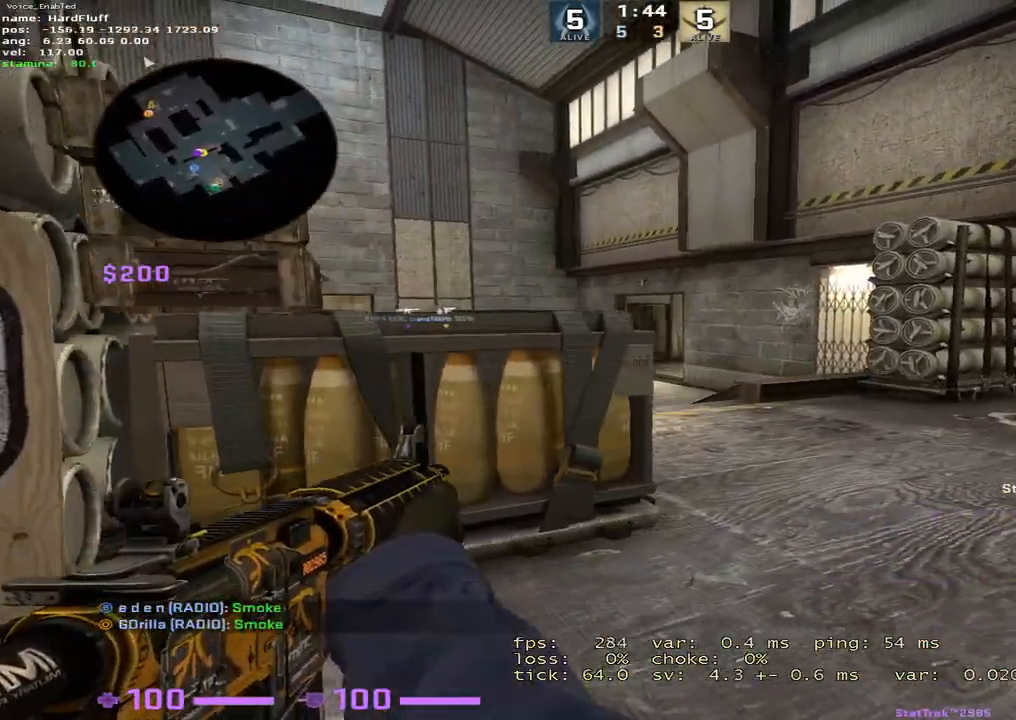
{"keys": ["d", "s", "shift"], "events": []}
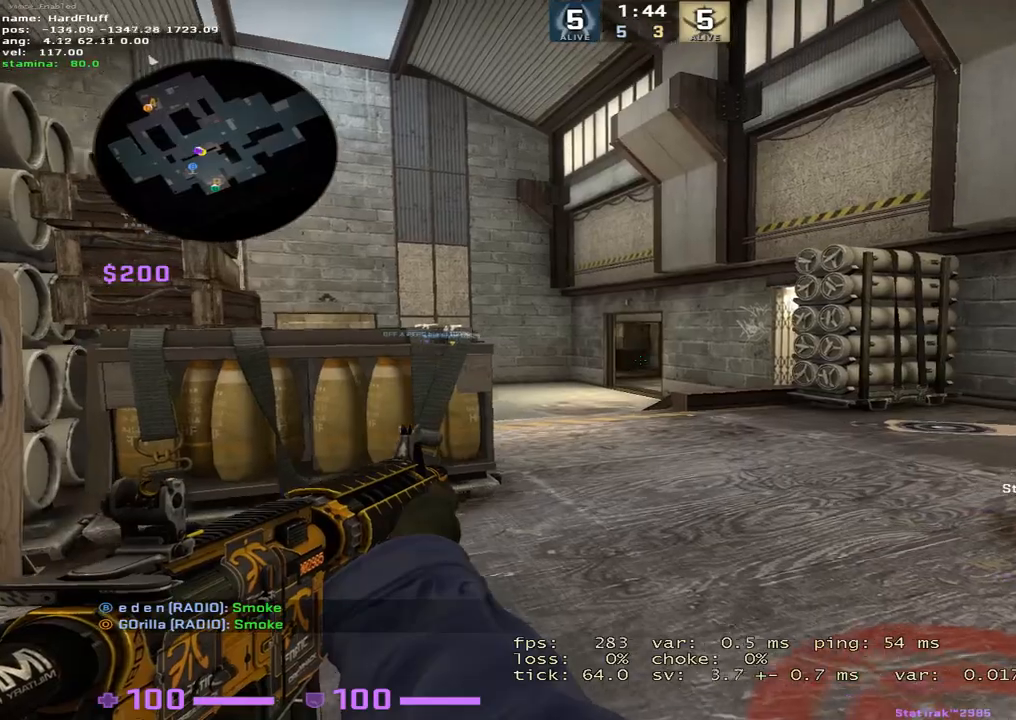
{"keys": ["d", "shift"], "events": [[351, "s", "up"]]}
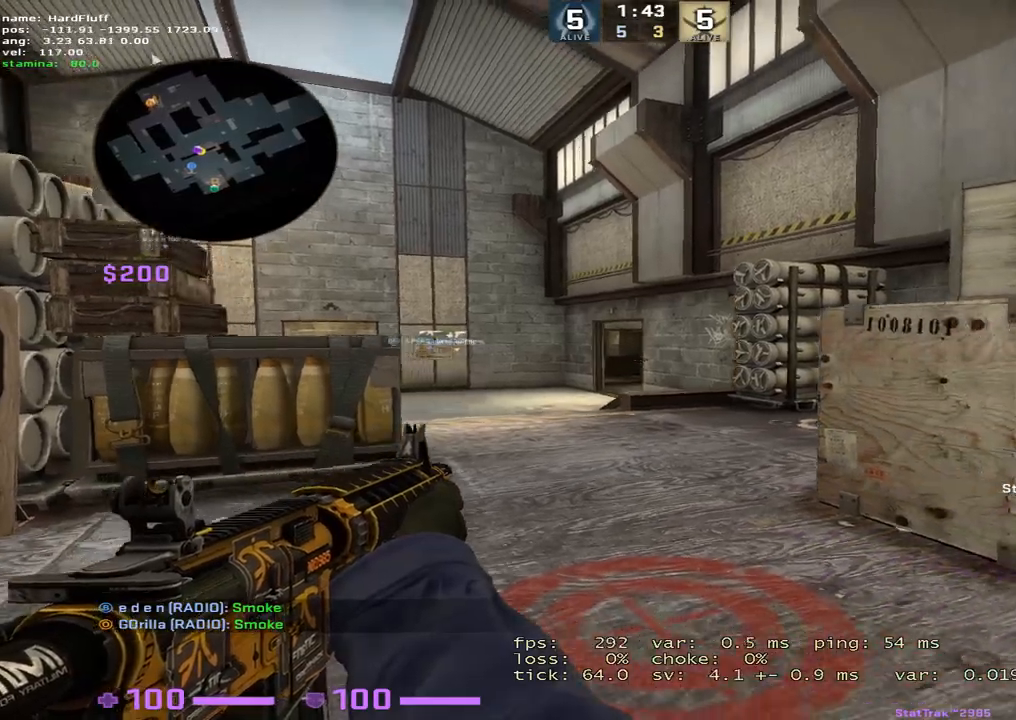
{"keys": ["d", "shift"], "events": [[67, "d", "up"], [284, "d", "down"]]}
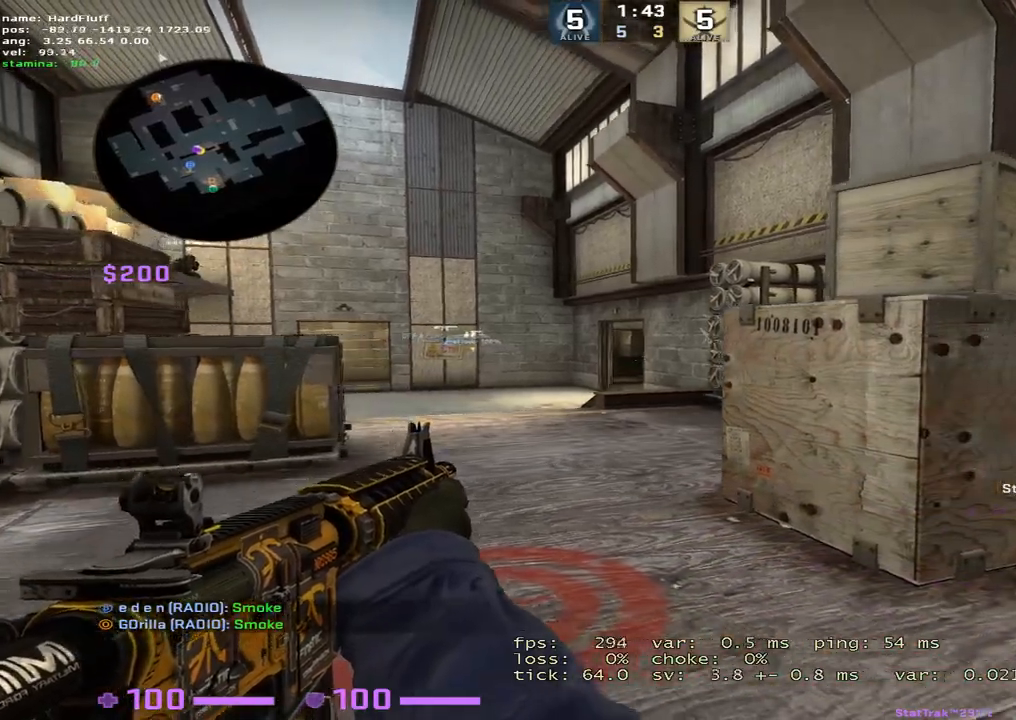
{"keys": ["a", "shift"], "events": [[34, "d", "up"], [201, "a", "down"]]}
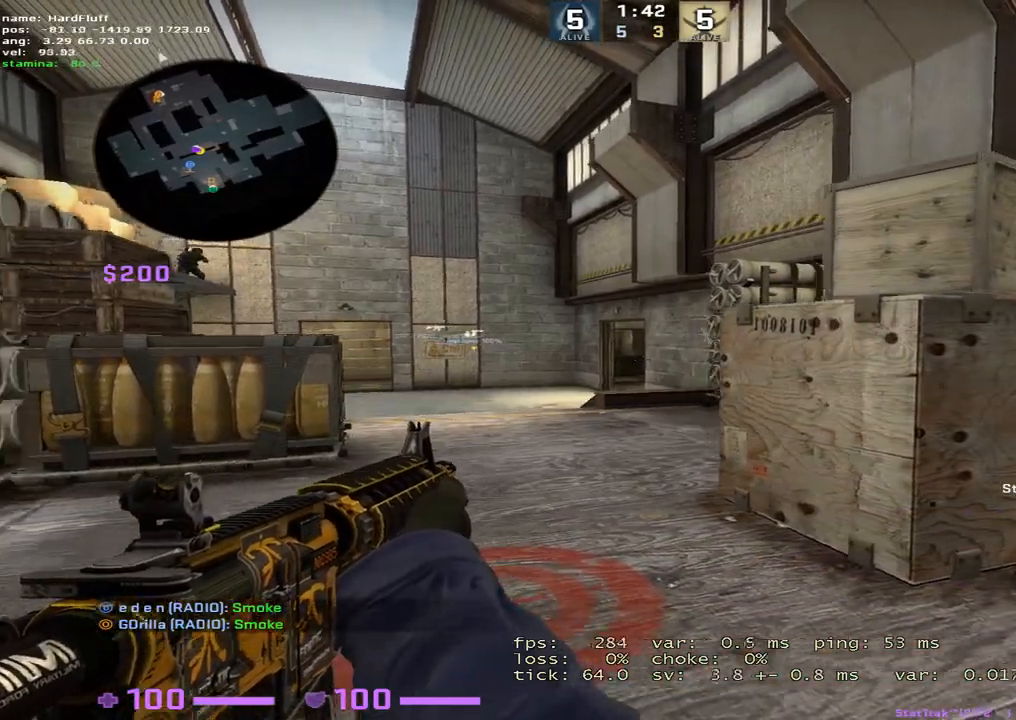
{"keys": ["a", "shift", "w"], "events": [[484, "w", "down"]]}
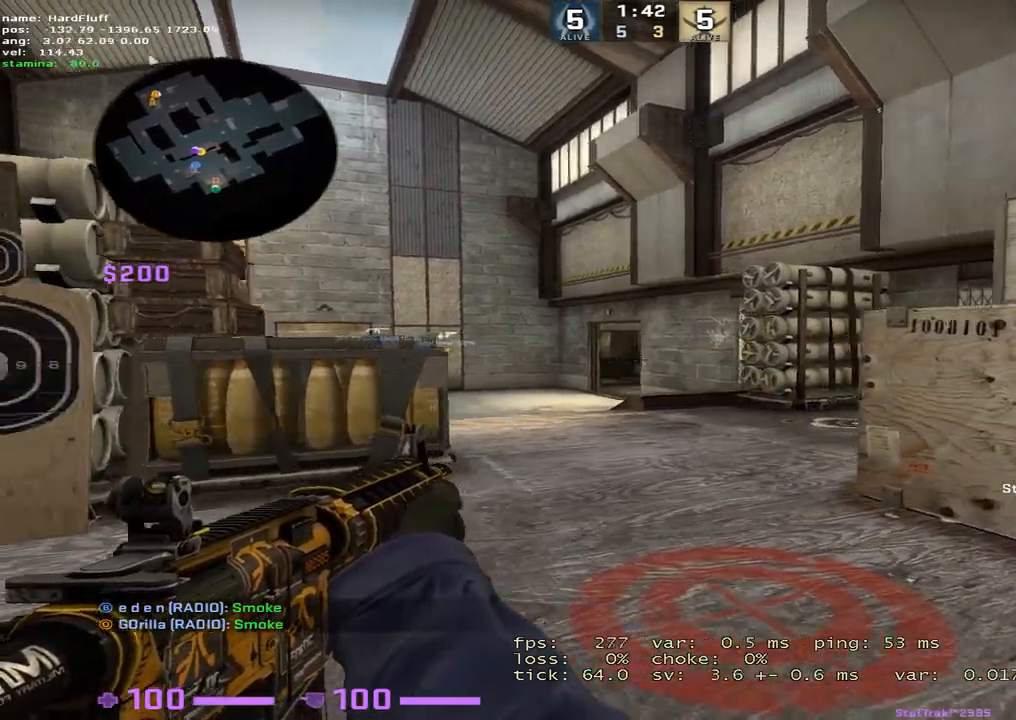
{"keys": ["a", "shift", "w"], "events": []}
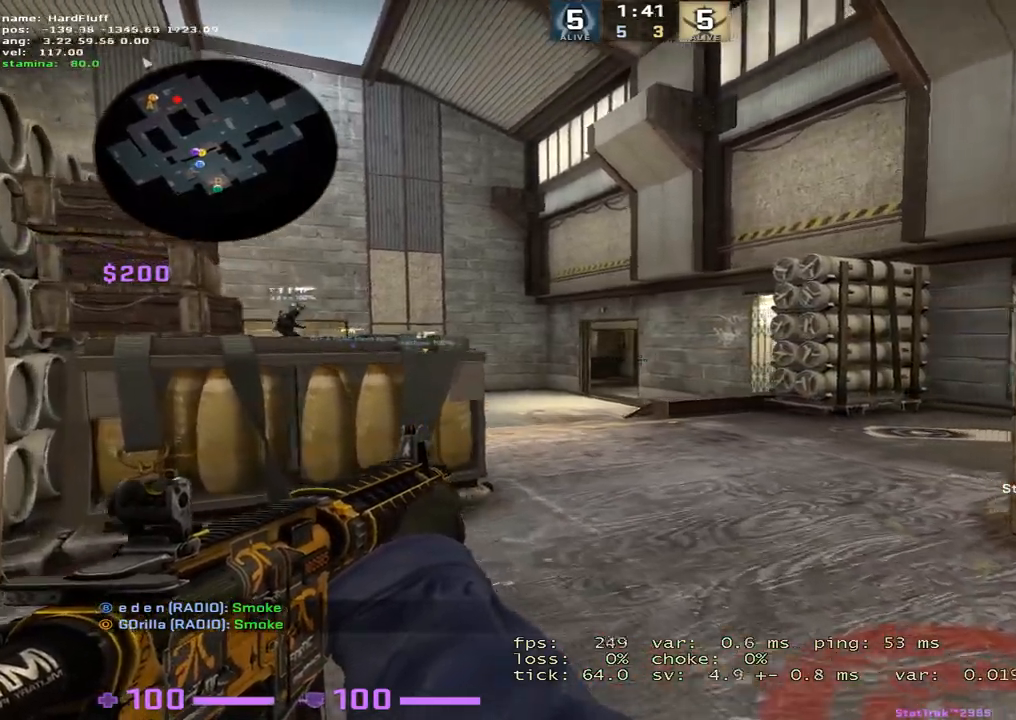
{"keys": ["a", "shift"], "events": [[17, "w", "up"]]}
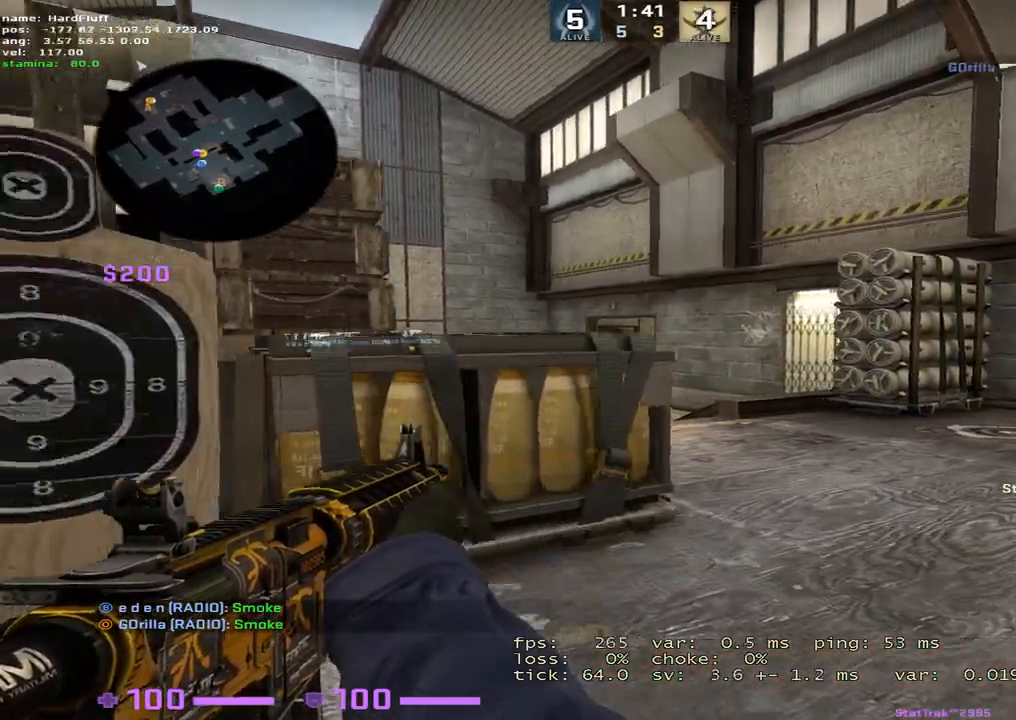
{"keys": ["a"], "events": [[201, "s", "down"], [367, "s", "up"], [468, "shift", "up"]]}
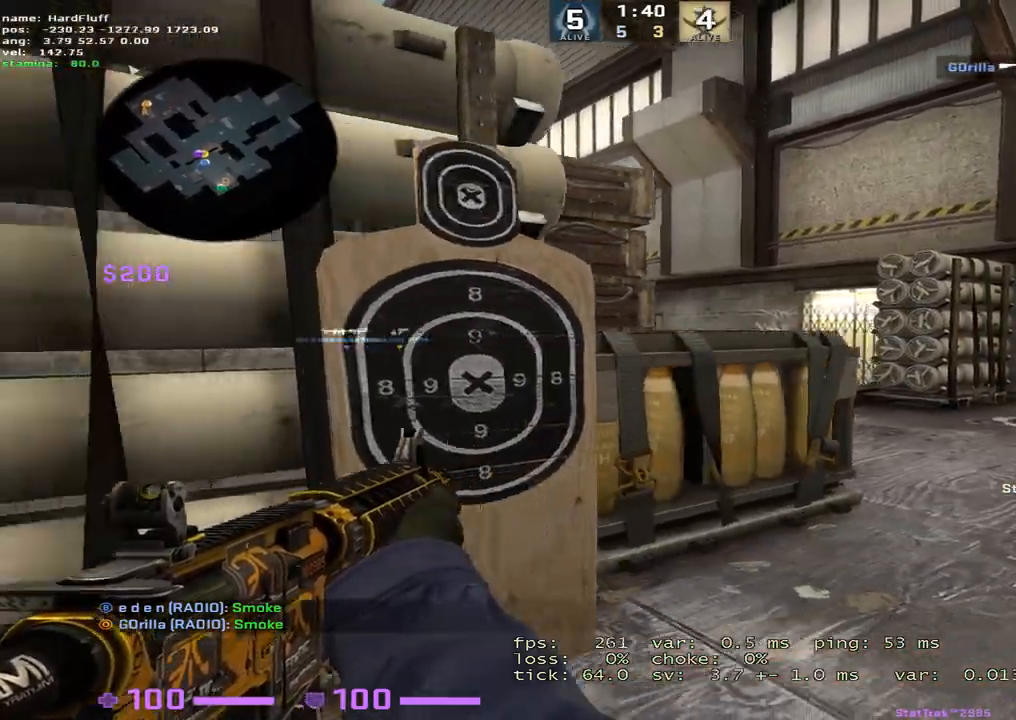
{"keys": ["a"], "events": [[300, "s", "down"], [450, "s", "up"]]}
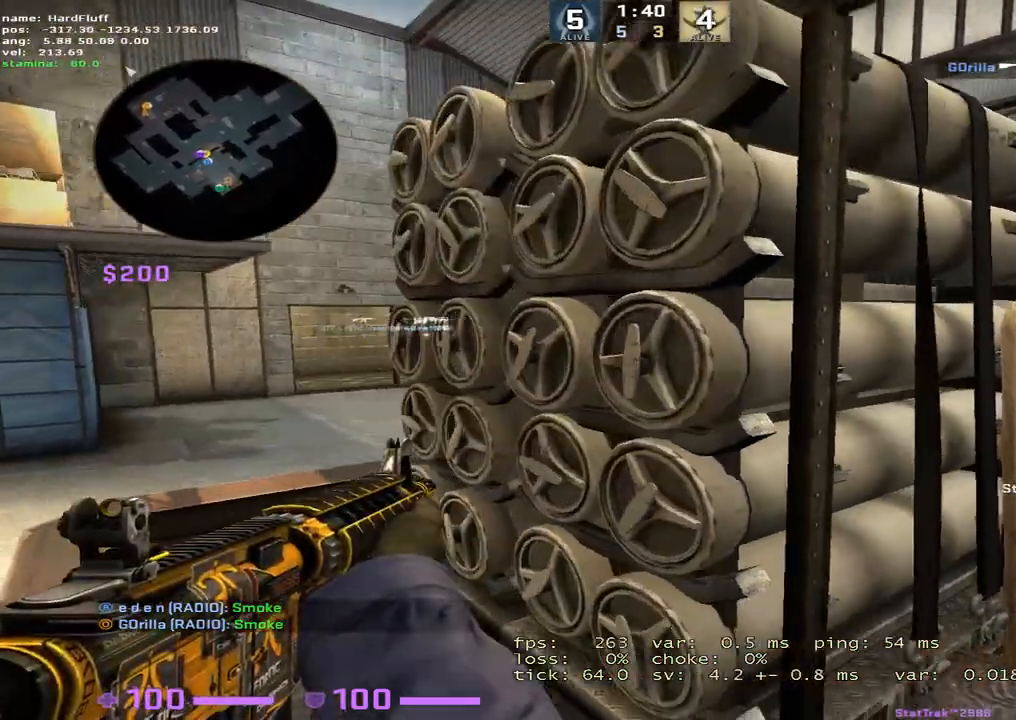
{"keys": ["a", "shift", "w"], "events": [[334, "shift", "down"], [384, "w", "down"]]}
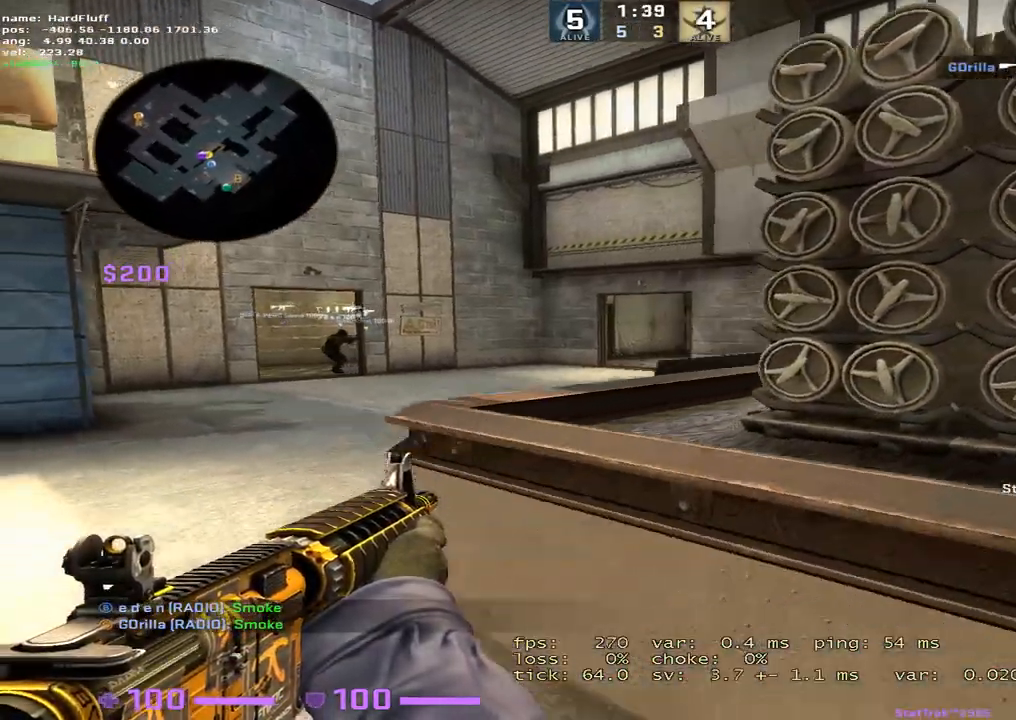
{"keys": ["a", "w"], "events": [[301, "shift", "up"]]}
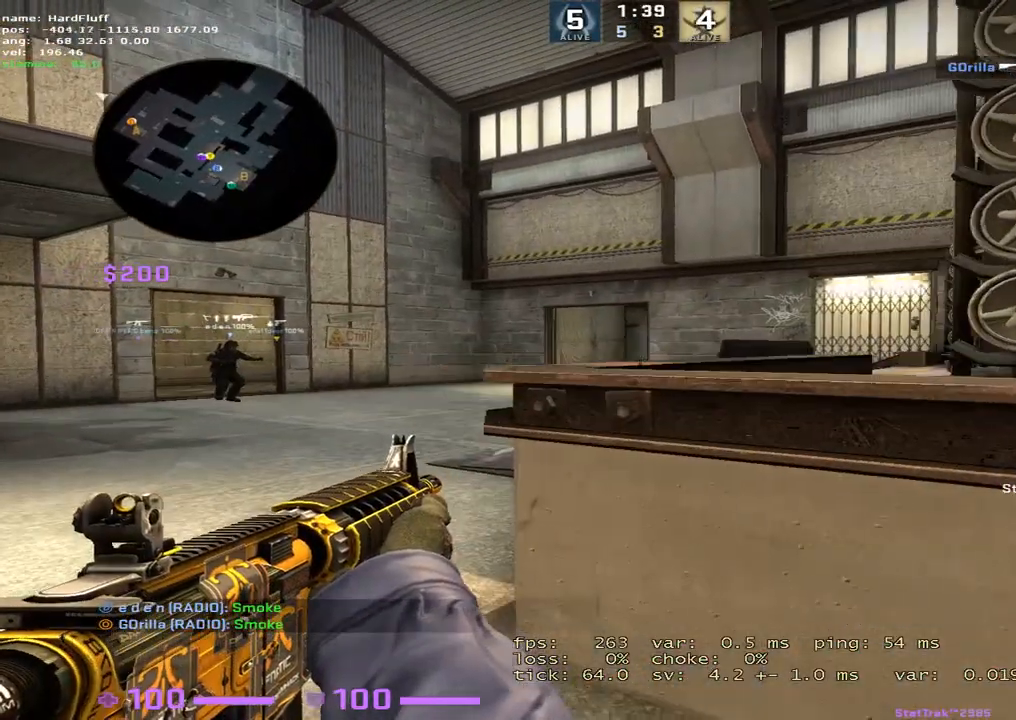
{"keys": ["a", "s"], "events": [[167, "w", "up"], [467, "s", "down"]]}
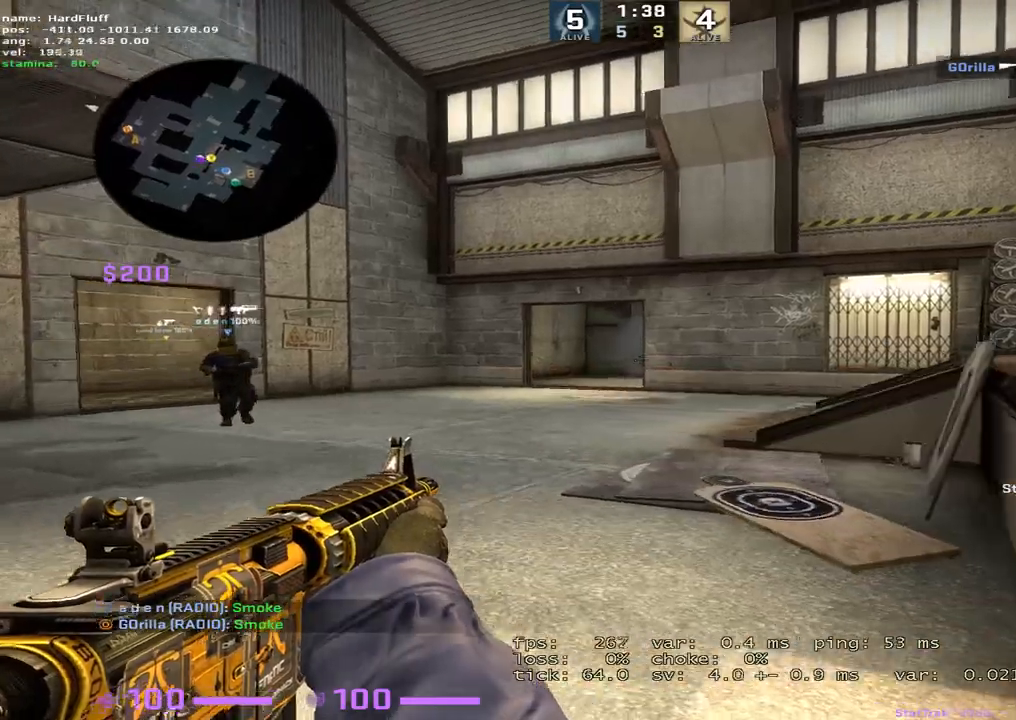
{"keys": ["a", "s"], "events": [[301, "a", "up"], [401, "a", "down"]]}
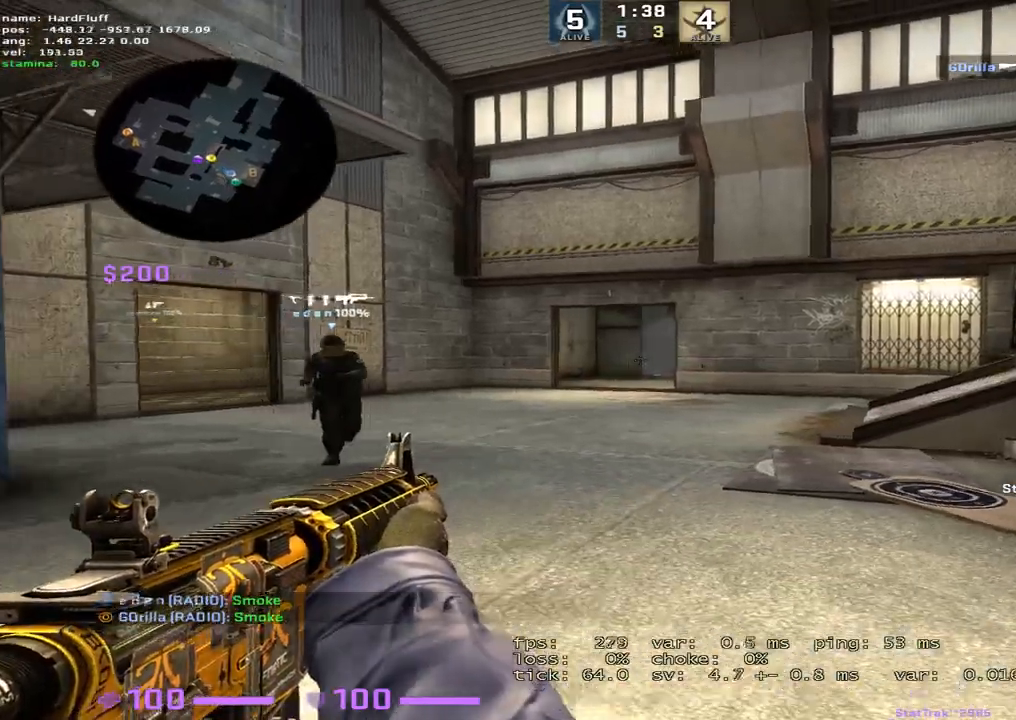
{"keys": ["a", "w"], "events": [[283, "3", "down"], [367, "3", "up"], [367, "s", "up"], [484, "w", "down"]]}
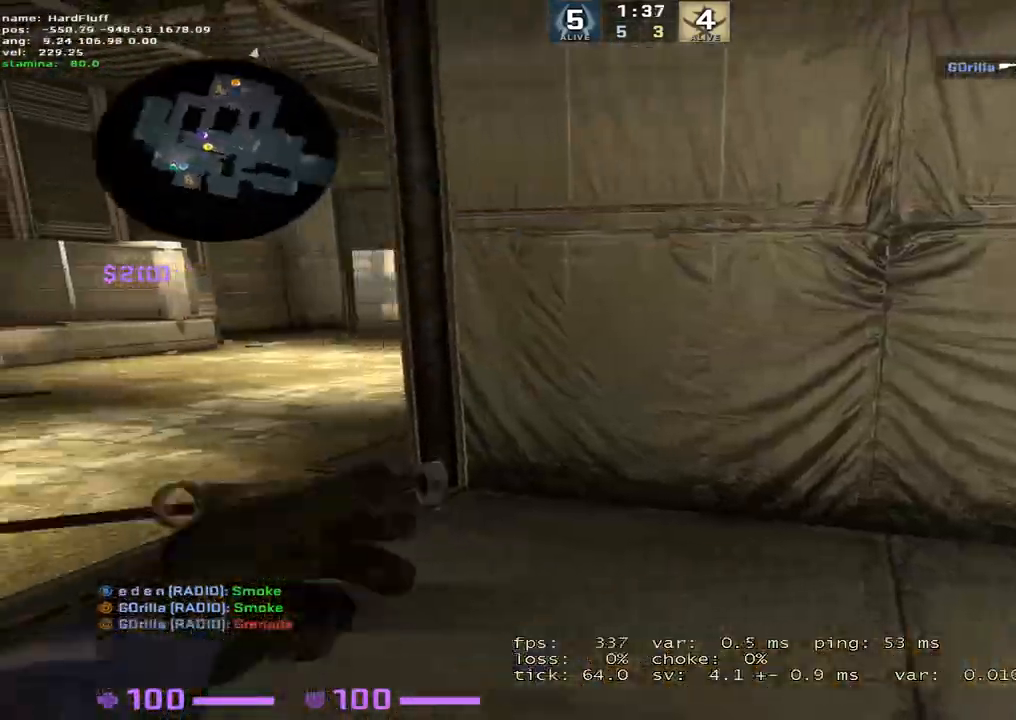
{"keys": ["w"], "events": [[184, "f", "down"], [267, "a", "up"], [384, "f", "up"]]}
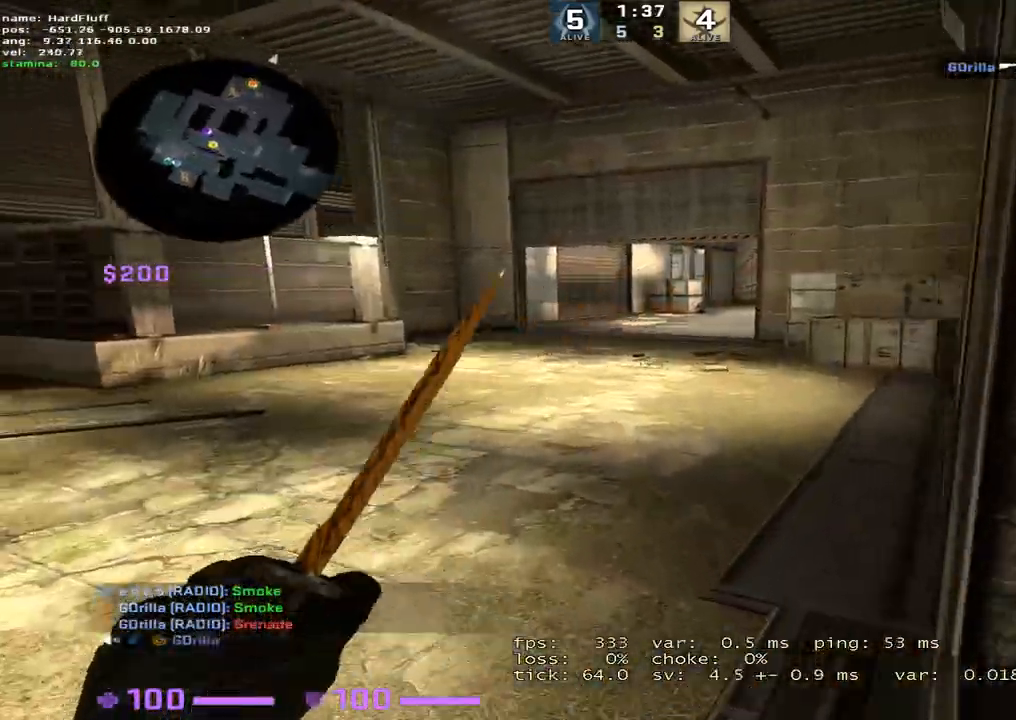
{"keys": ["w"], "events": []}
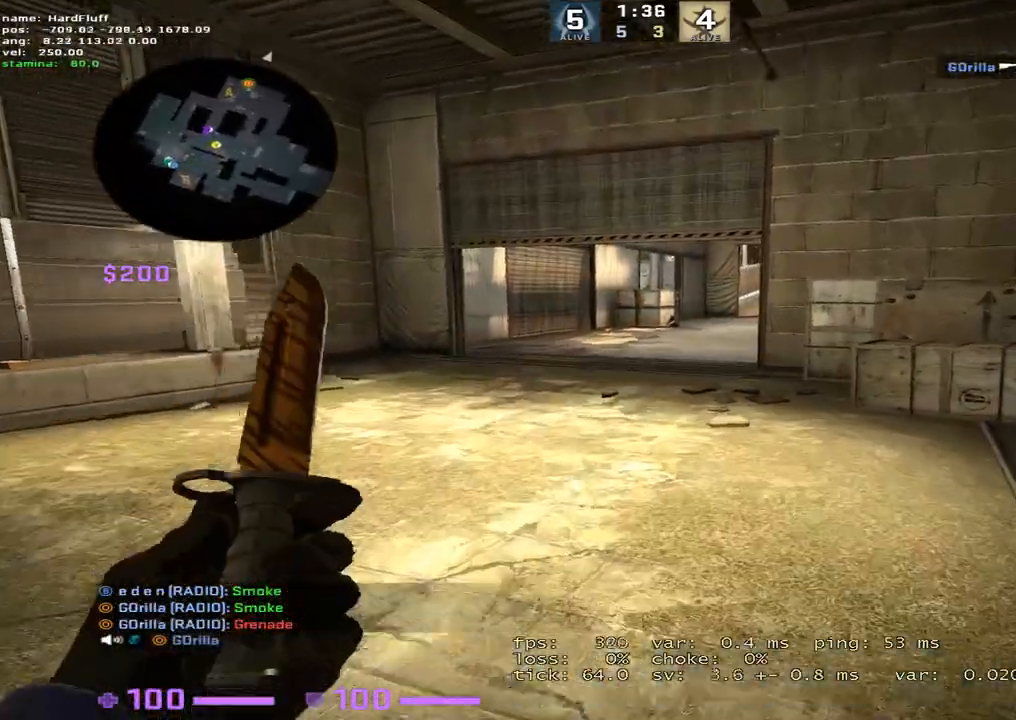
{"keys": ["w"], "events": []}
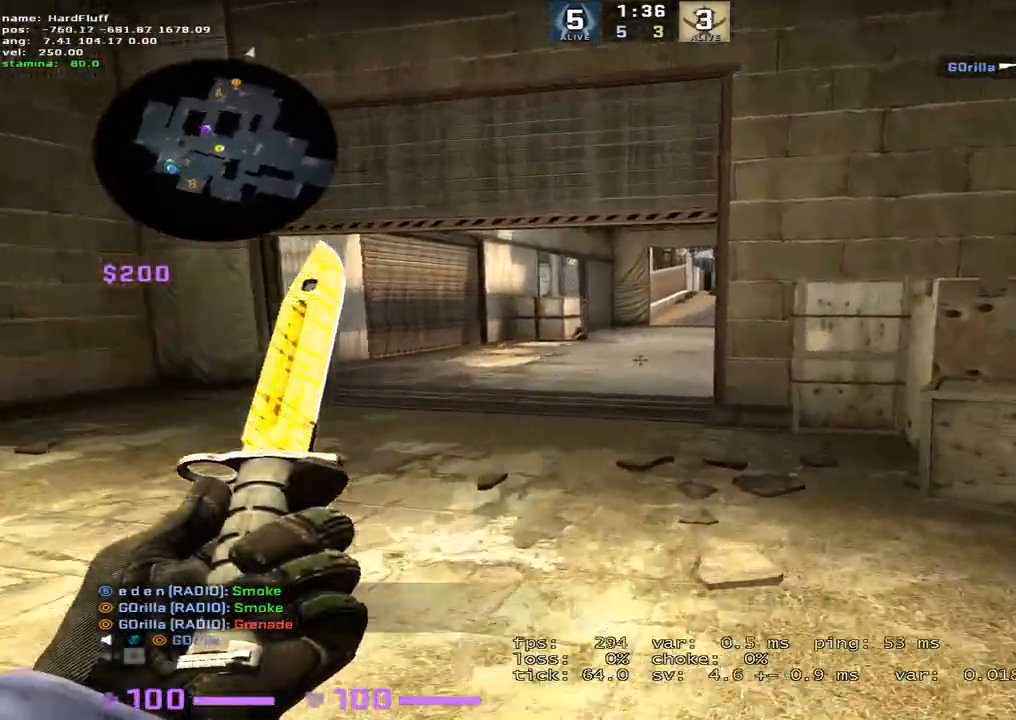
{"keys": ["w"], "events": [[367, "a", "down"], [467, "a", "up"]]}
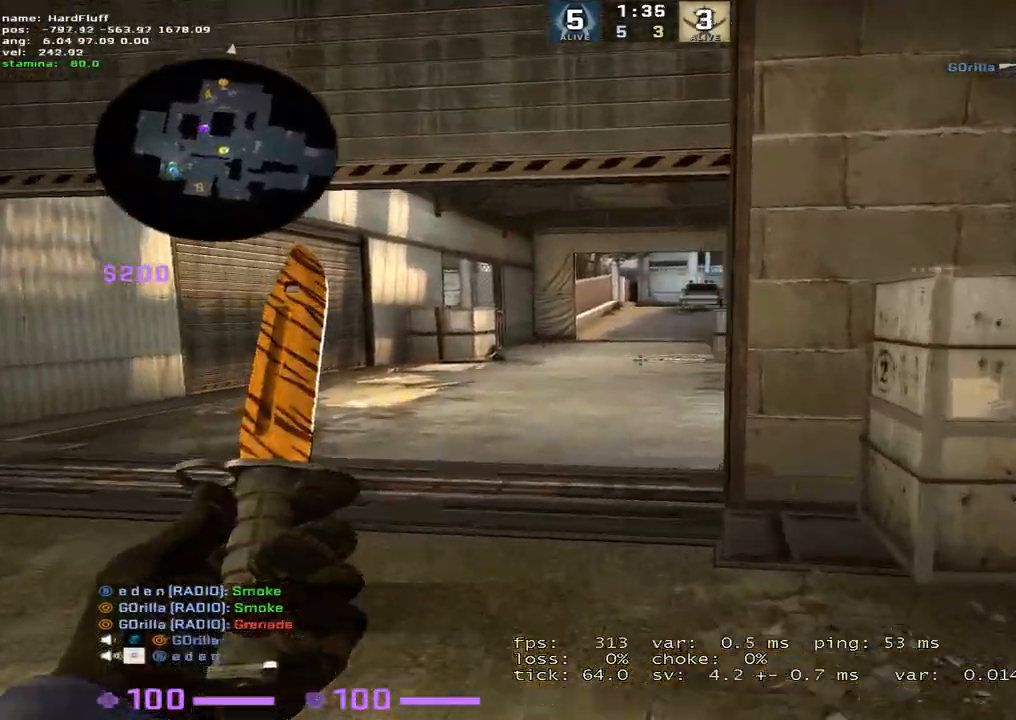
{"keys": ["w"], "events": [[134, "4", "down"], [267, "4", "up"]]}
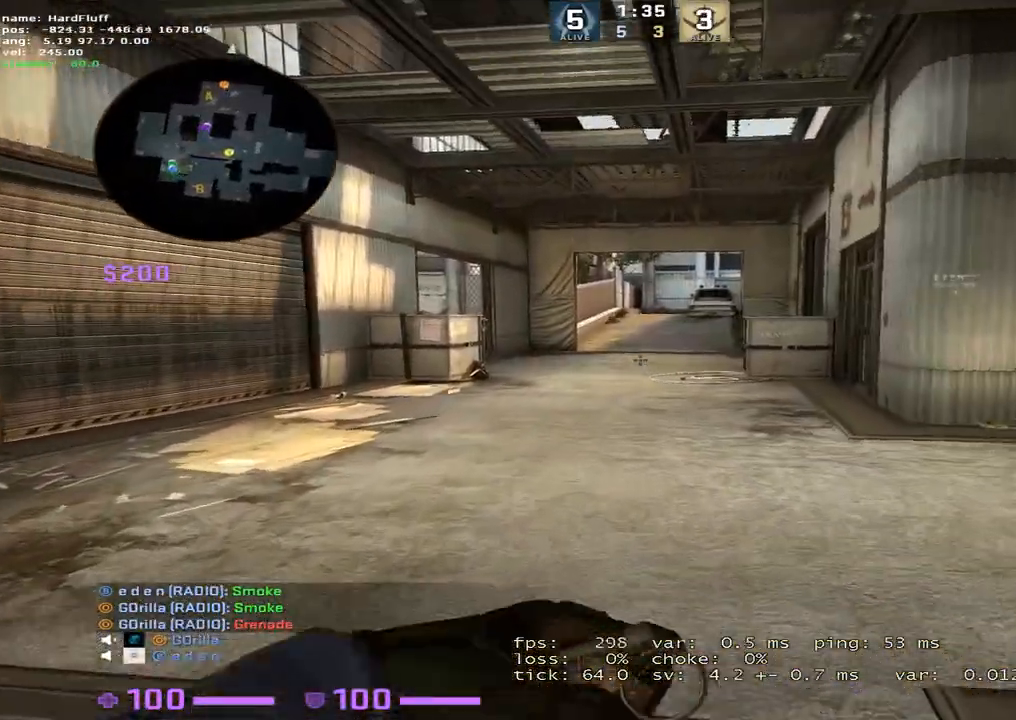
{"keys": ["w"], "events": [[67, "d", "down"], [383, "d", "up"]]}
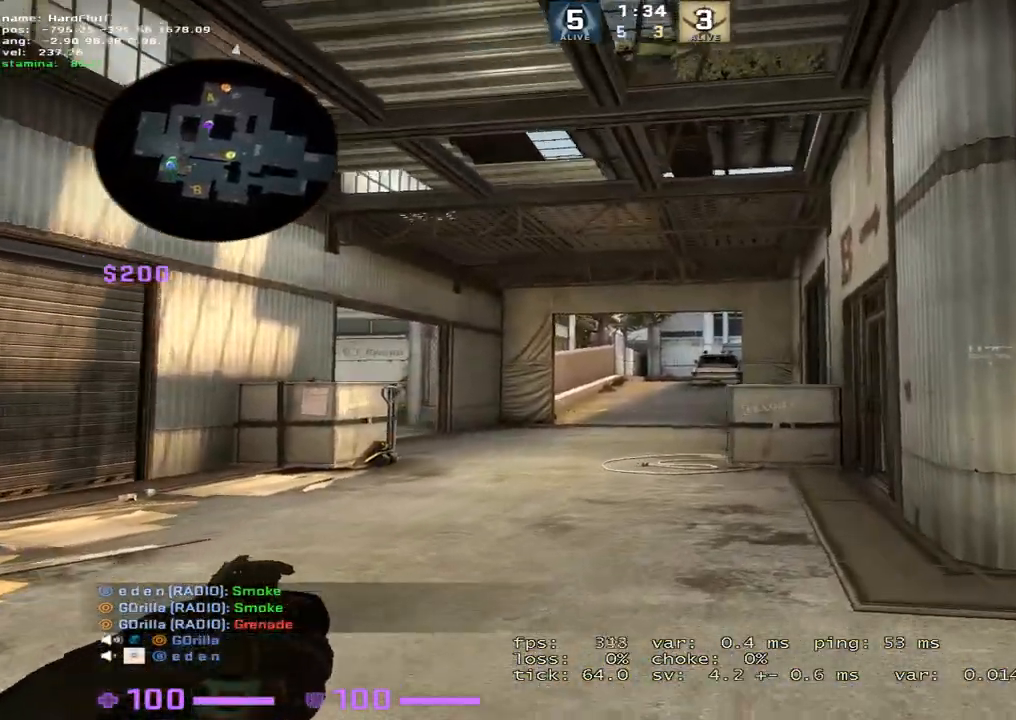
{"keys": ["w"], "events": [[150, "d", "down"], [267, "d", "up"]]}